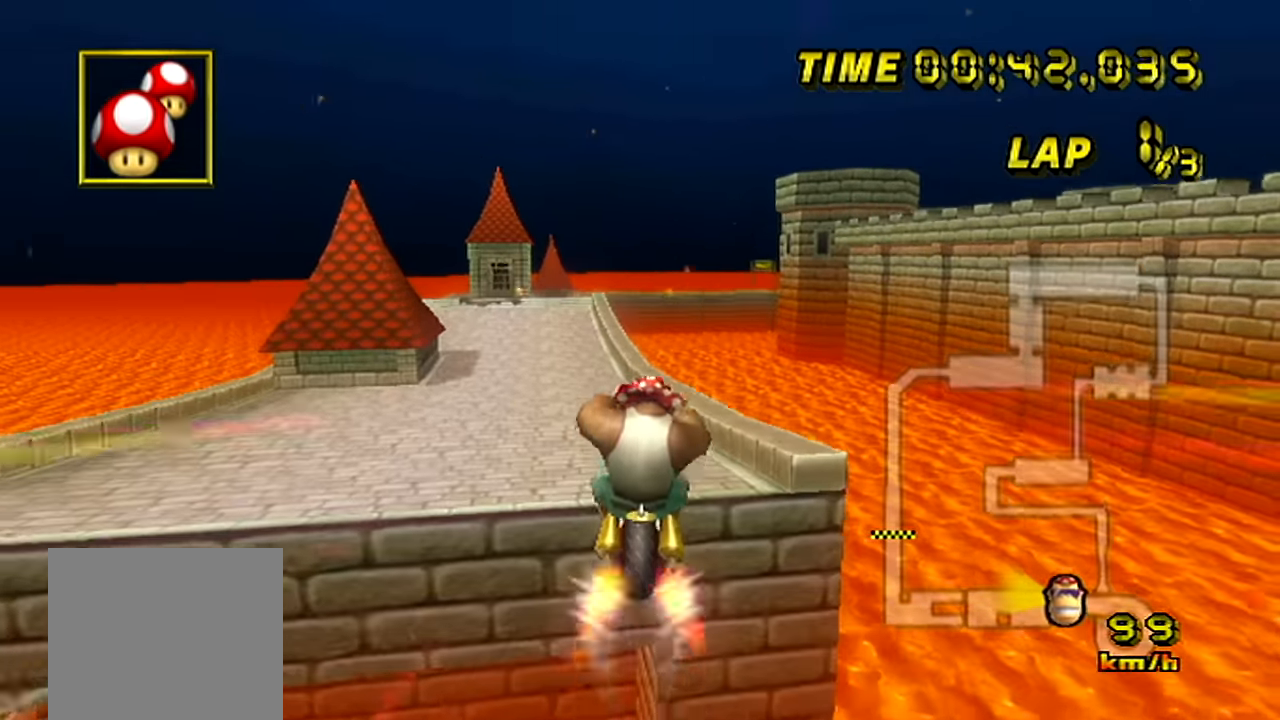
Gameplay with a controller (Nintendo layout); each line is a JSON object with the inputs held at the frame after it. "events" lists button and stick changes between this image and that frame as [ms after this image, input, new state], when the widget could be followed in between. Not read: A L3 R3 X Y Z.
{"buttons": [], "left_stick": "up", "events": [[267, "left_stick", "up"]]}
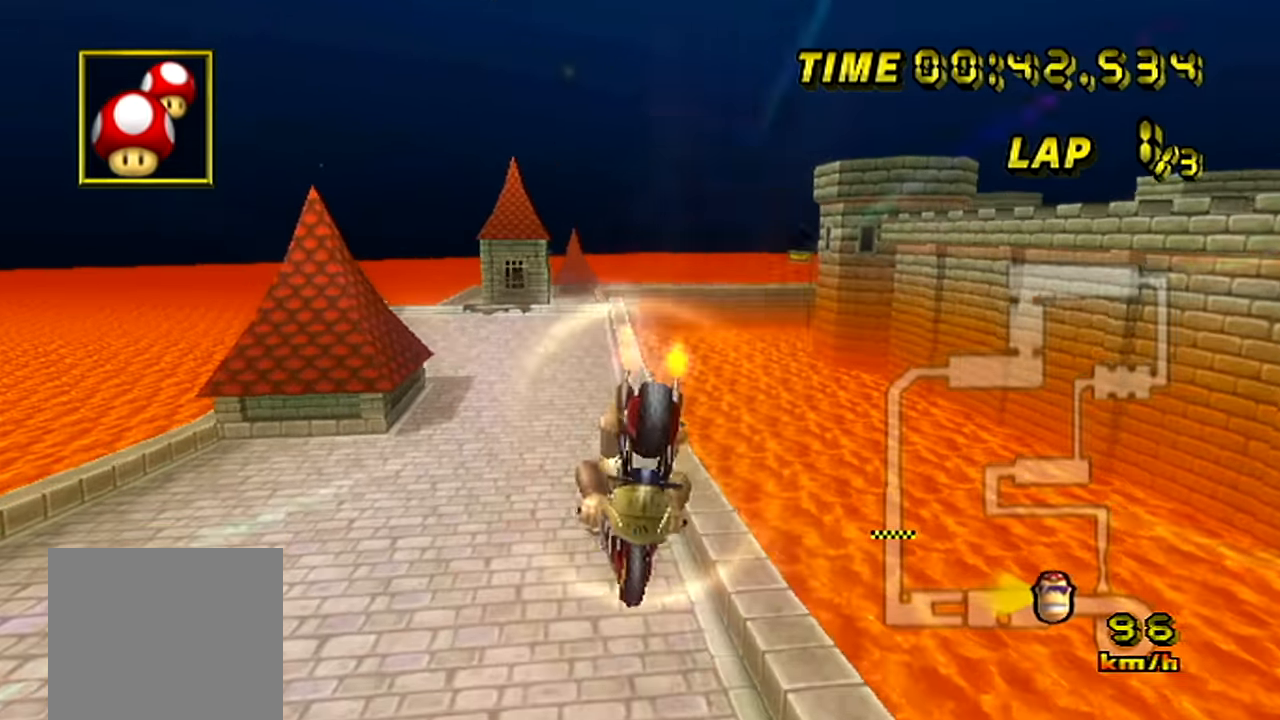
{"buttons": [], "left_stick": "up", "events": []}
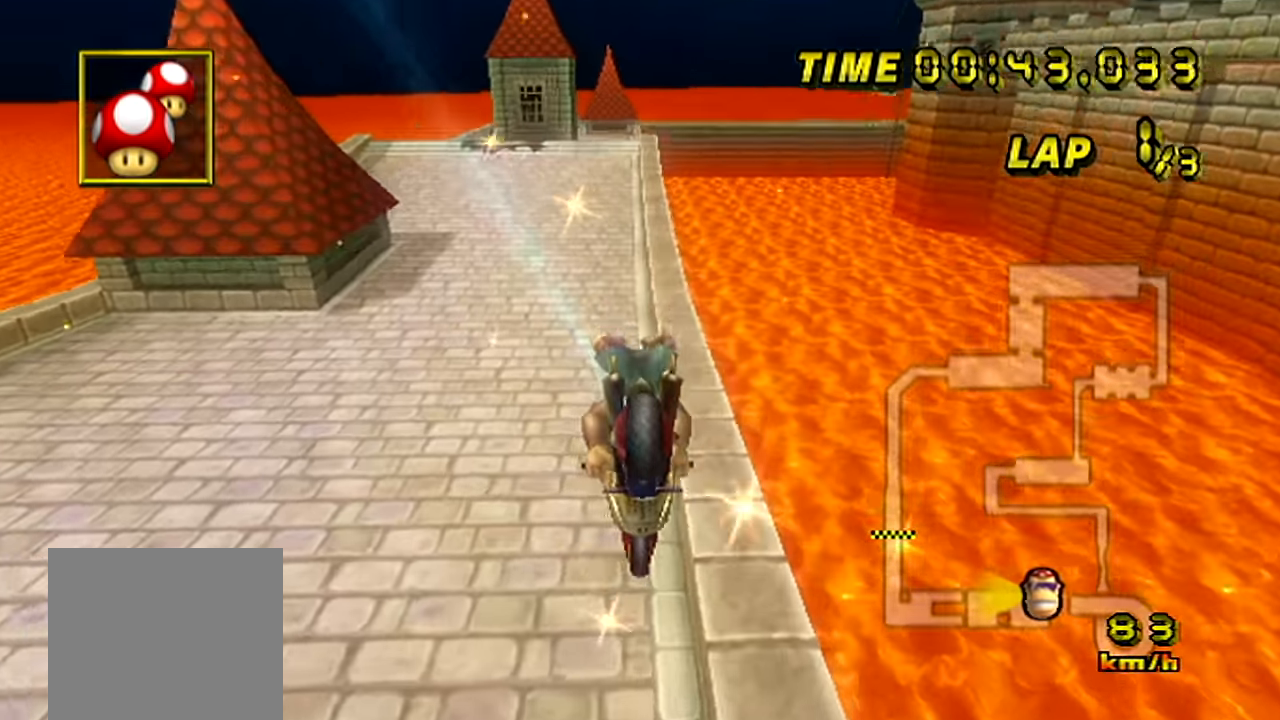
{"buttons": [], "left_stick": "center", "events": [[217, "left_stick", "center"]]}
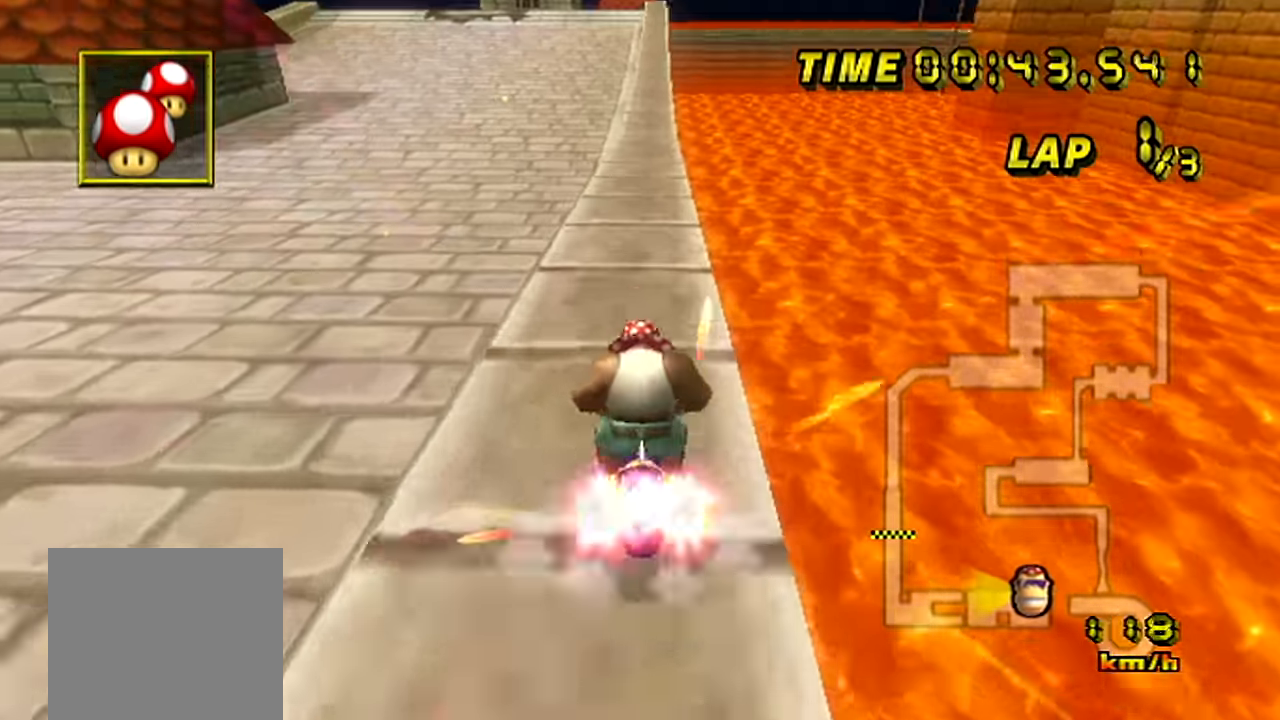
{"buttons": [], "left_stick": "up-right", "events": [[300, "left_stick", "up-right"]]}
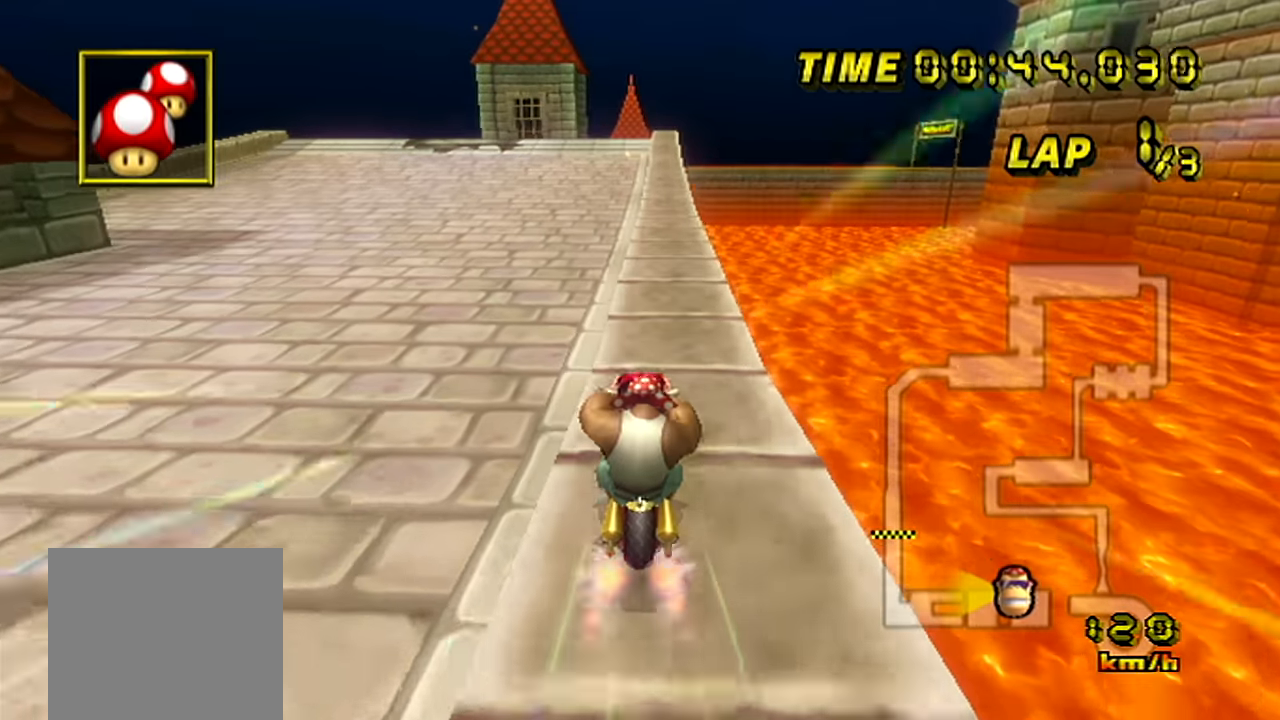
{"buttons": ["B"], "left_stick": "center", "events": [[151, "left_stick", "center"], [451, "B", "down"]]}
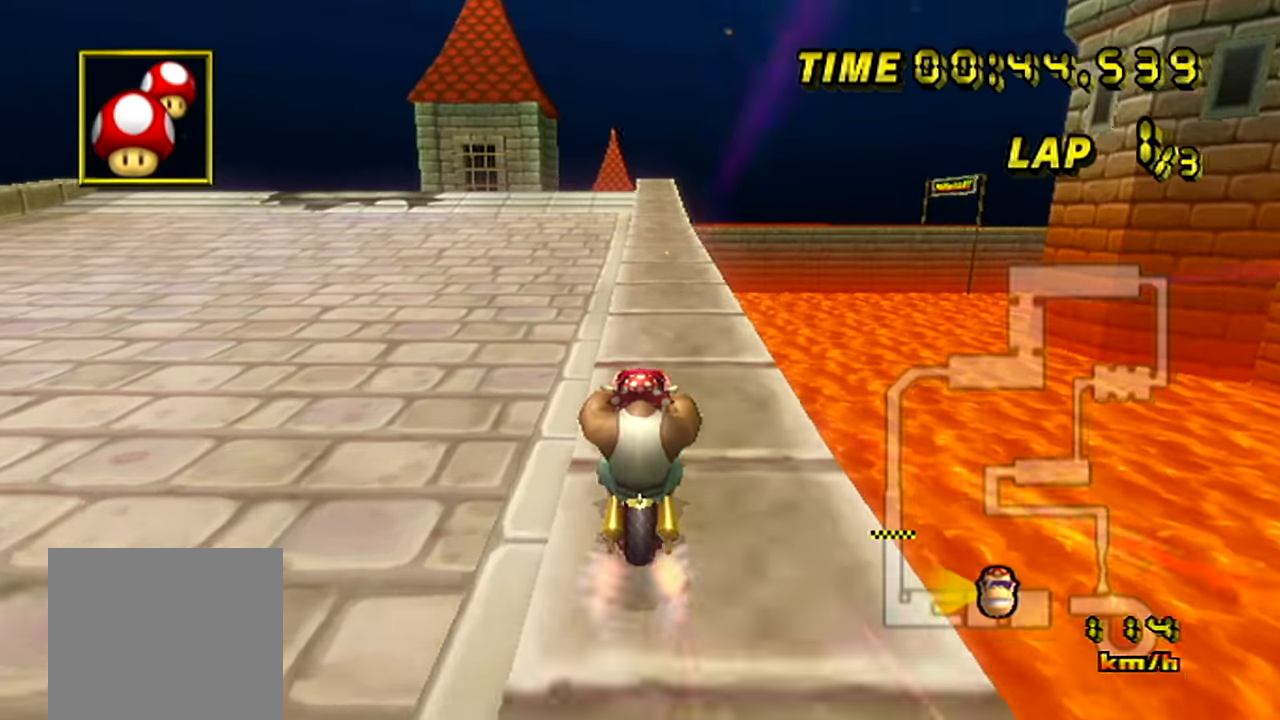
{"buttons": [], "left_stick": "center", "events": [[117, "B", "up"]]}
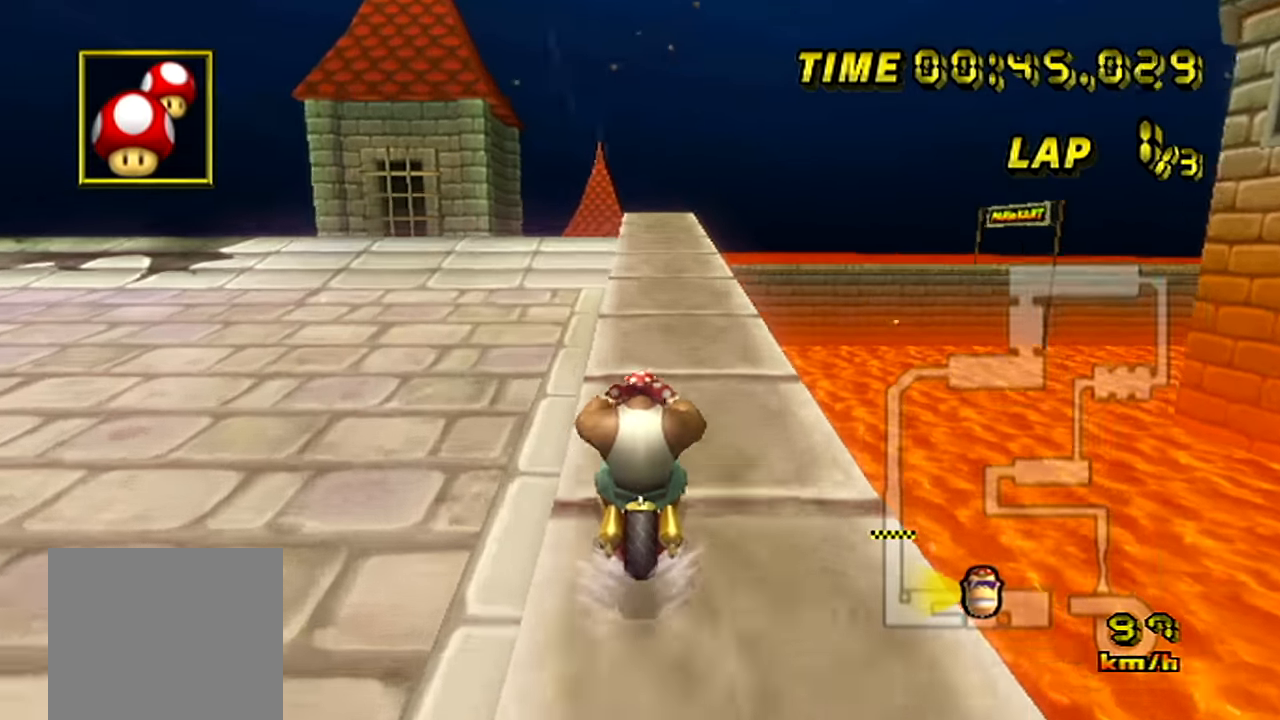
{"buttons": [], "left_stick": "center", "events": []}
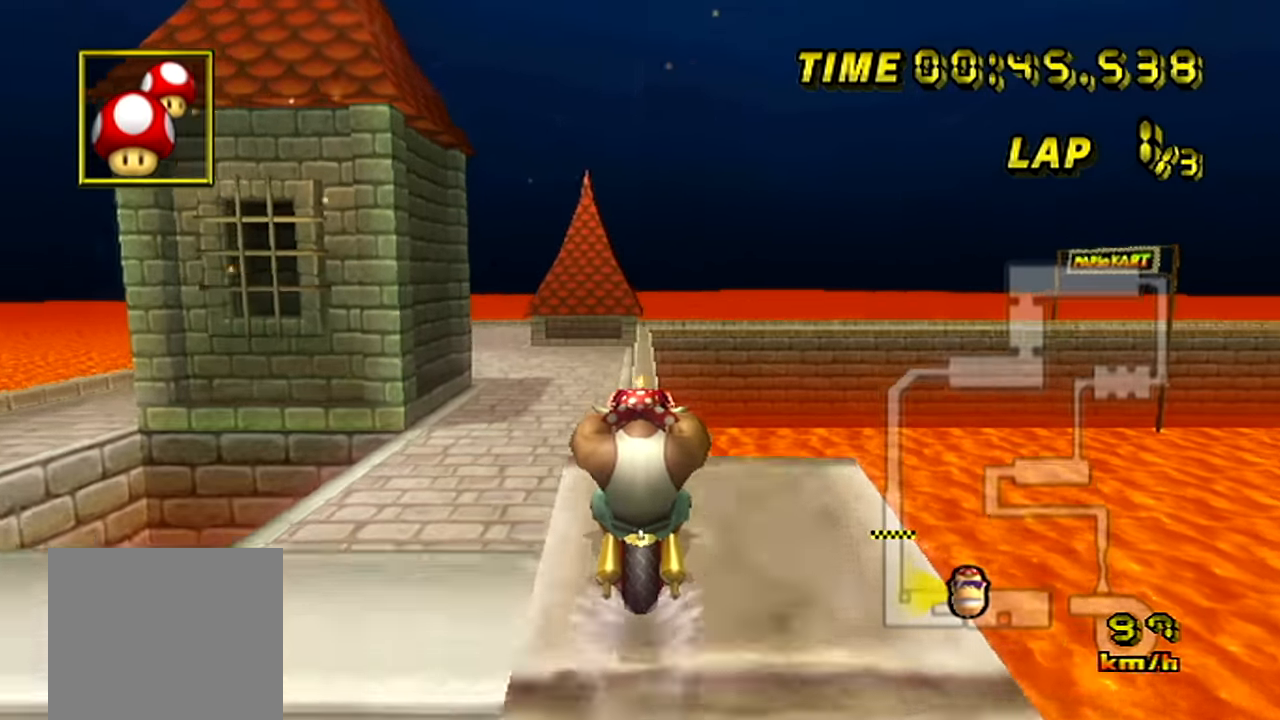
{"buttons": [], "left_stick": "center", "events": [[150, "left_stick", "up-right"], [317, "left_stick", "center"]]}
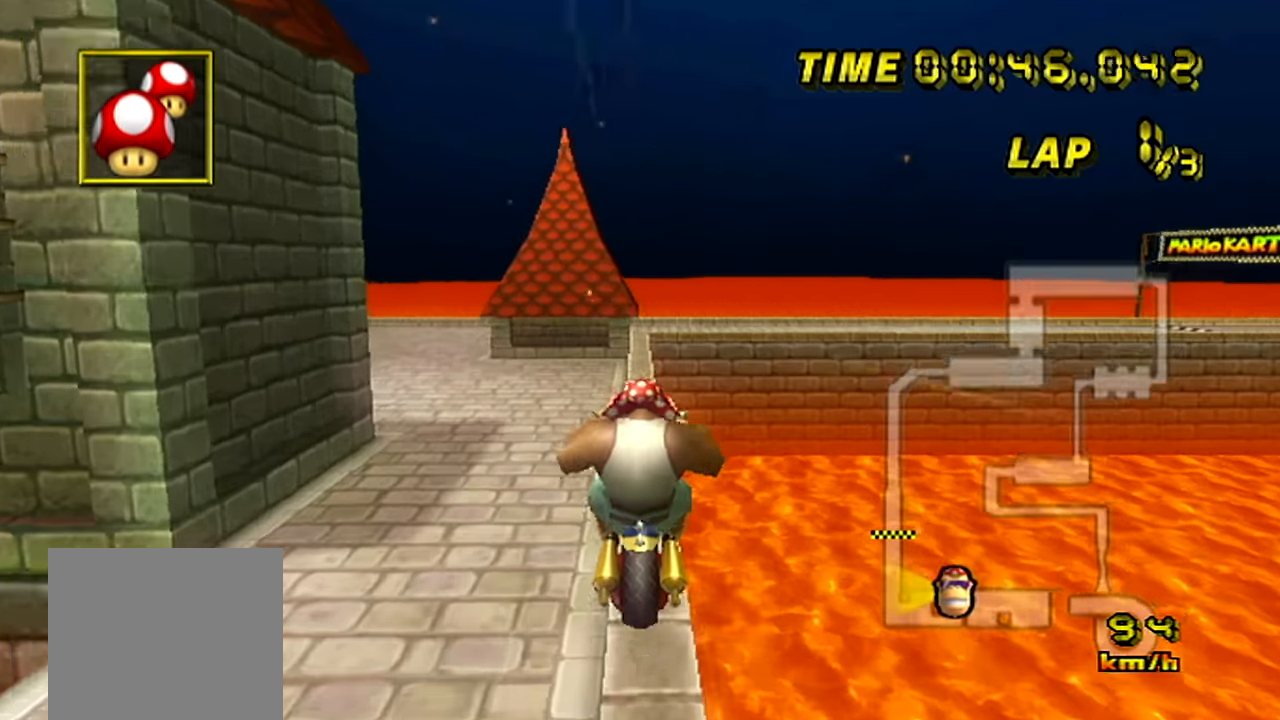
{"buttons": [], "left_stick": "center", "events": []}
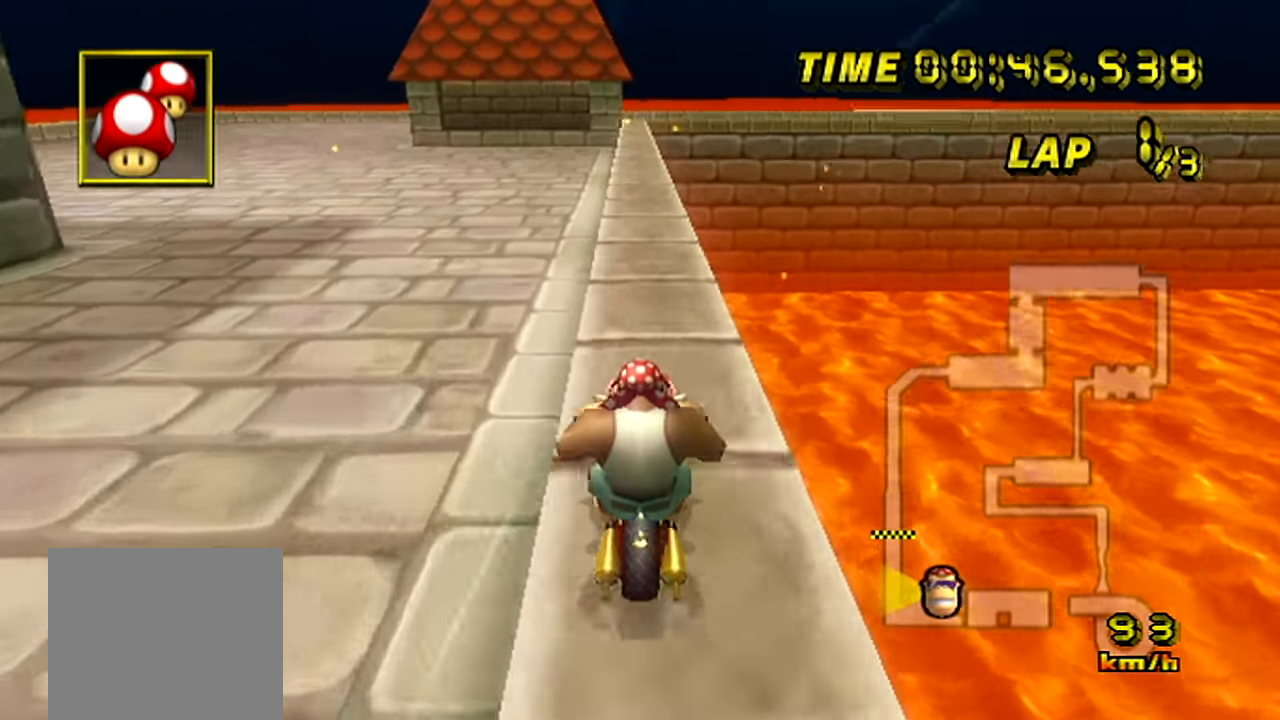
{"buttons": [], "left_stick": "center", "events": []}
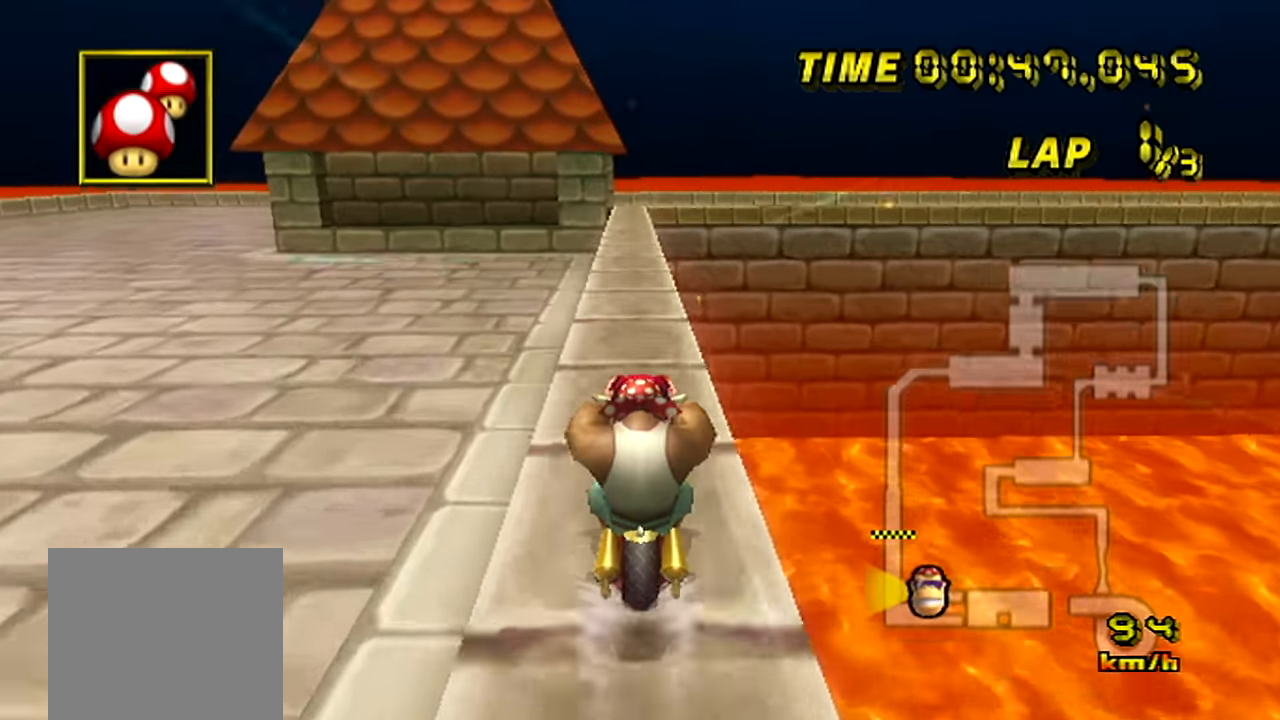
{"buttons": [], "left_stick": "center", "events": []}
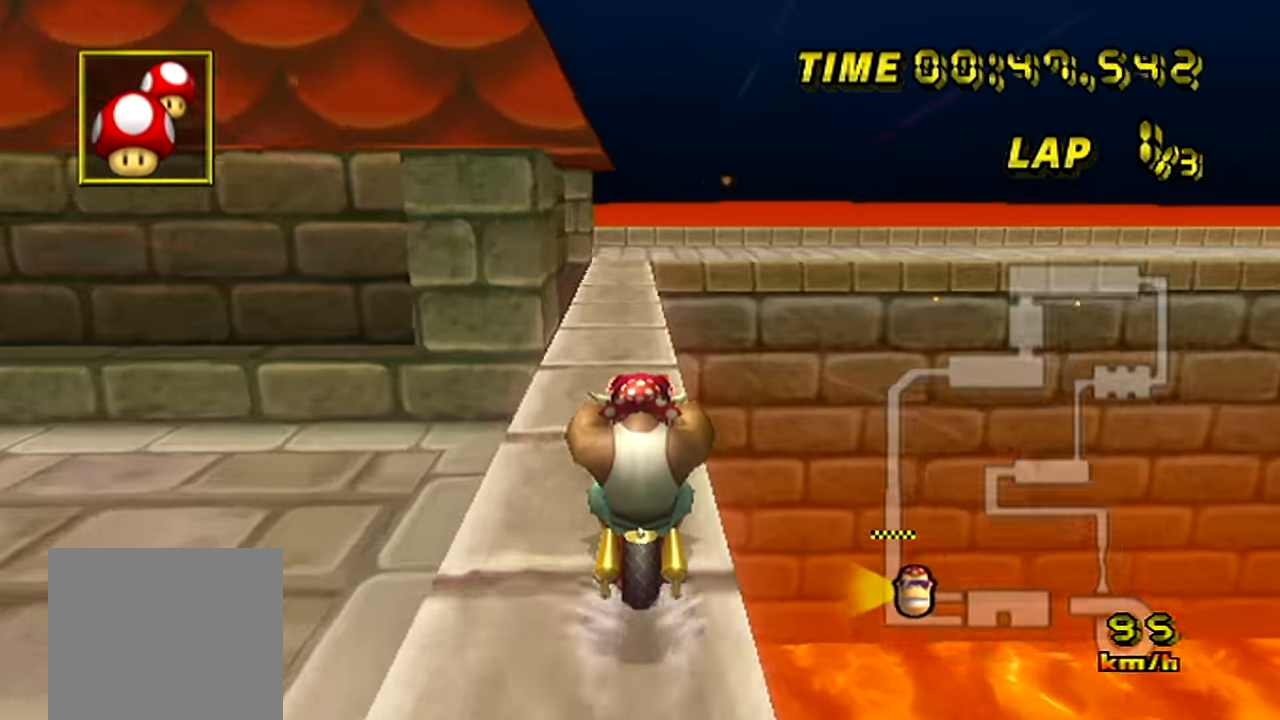
{"buttons": ["B"], "left_stick": "right", "events": [[17, "B", "down"], [17, "left_stick", "up-right"], [100, "left_stick", "left"], [300, "left_stick", "right"]]}
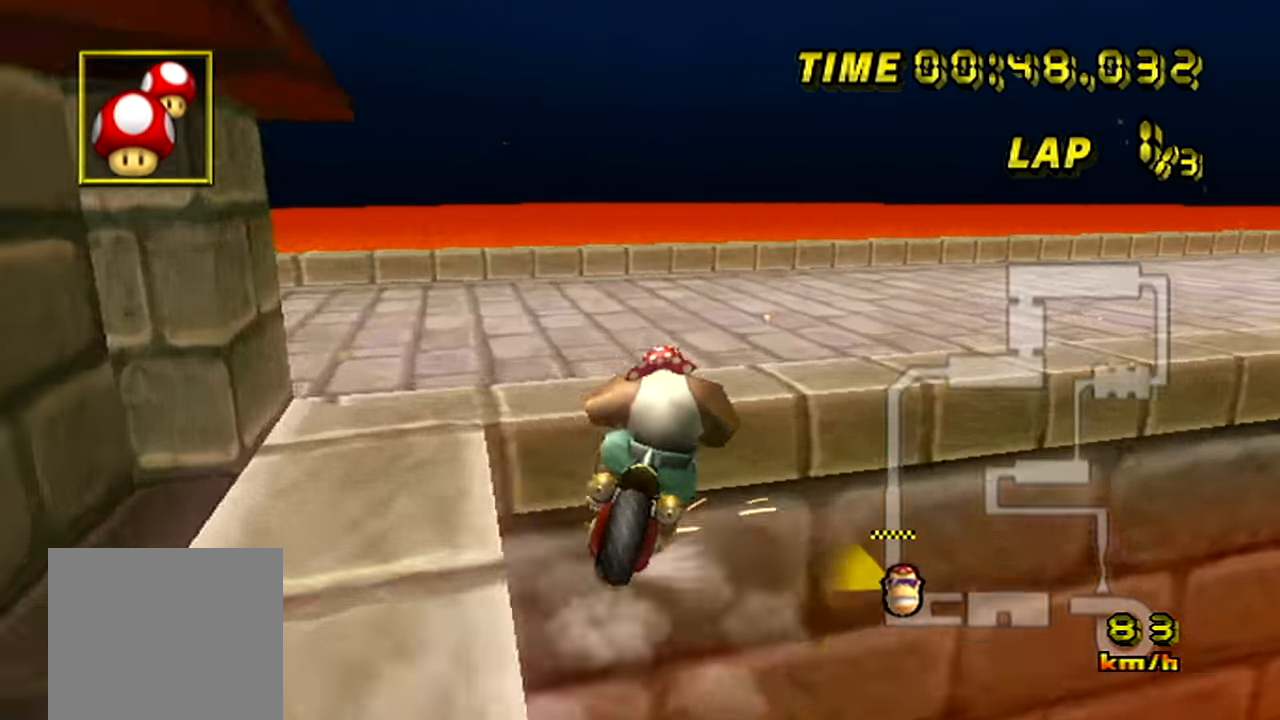
{"buttons": ["B"], "left_stick": "right", "events": []}
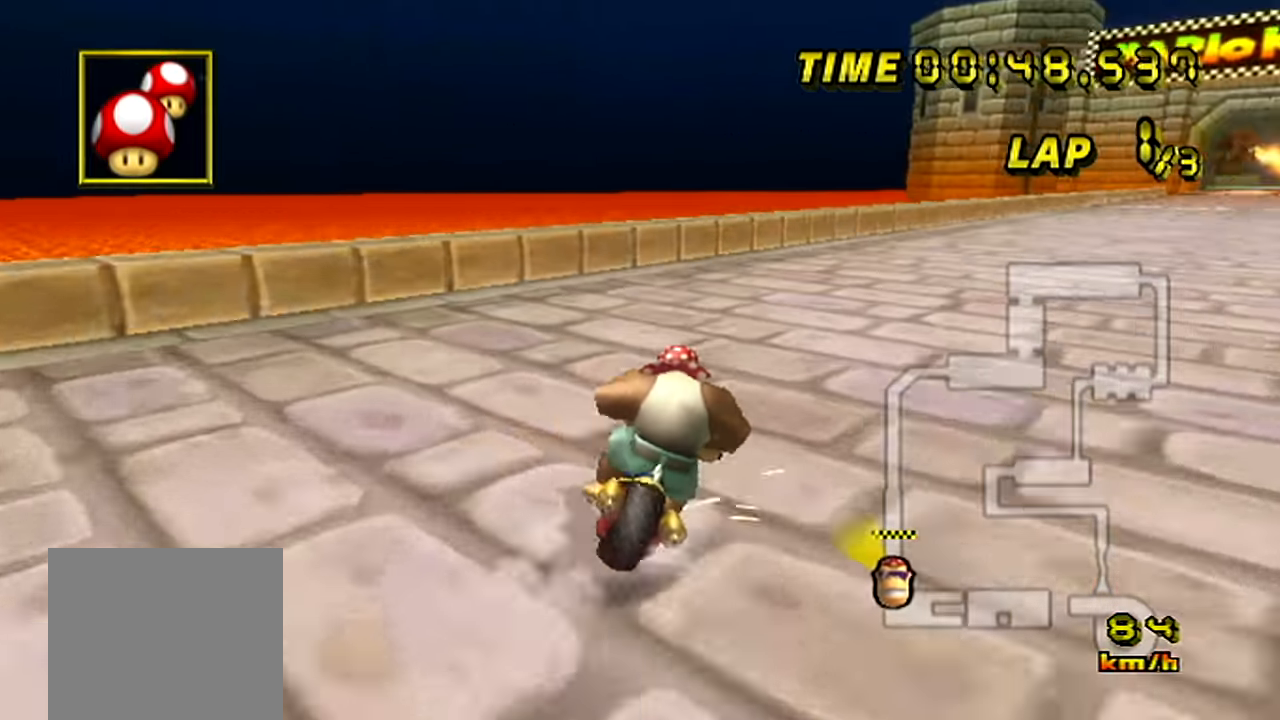
{"buttons": ["B"], "left_stick": "up-right", "events": [[300, "left_stick", "up-right"]]}